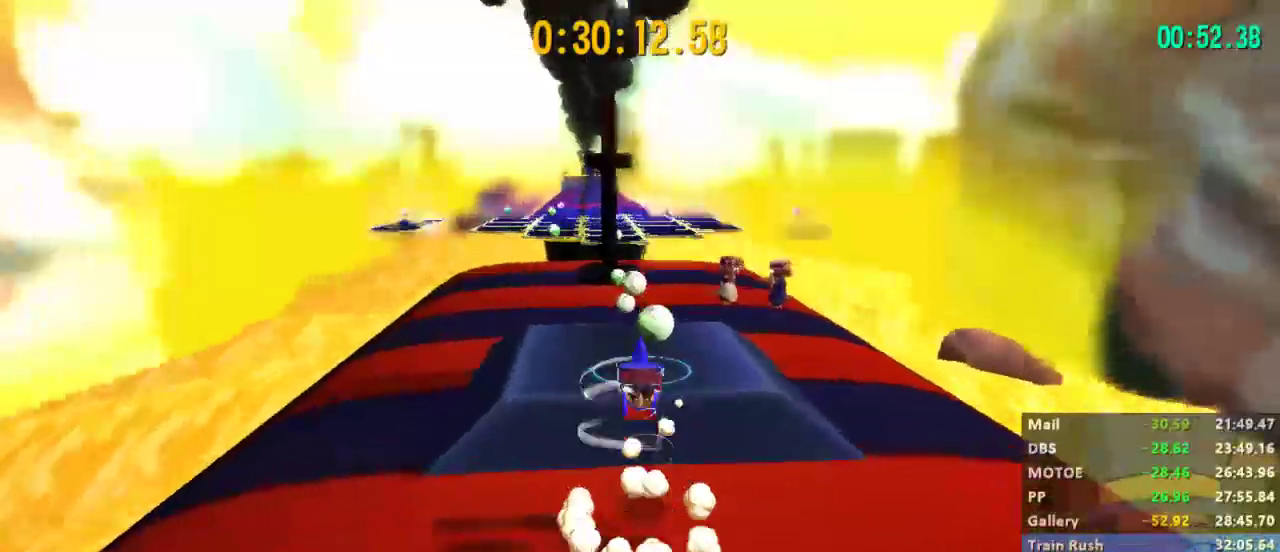
Gameplay with a controller (Xbox layout); each line is a JSON object with the inputs held at the frame after it. "events" lists button and stick changes between this image and that frame as [ms after this image, input, new state], when the widget could be followed in between.
{"buttons": ["L2"], "left_stick": "up-left", "right_stick": "center", "events": [[33, "A", "up"], [67, "R2", "down"], [200, "R2", "up"], [300, "left_stick", "up-left"]]}
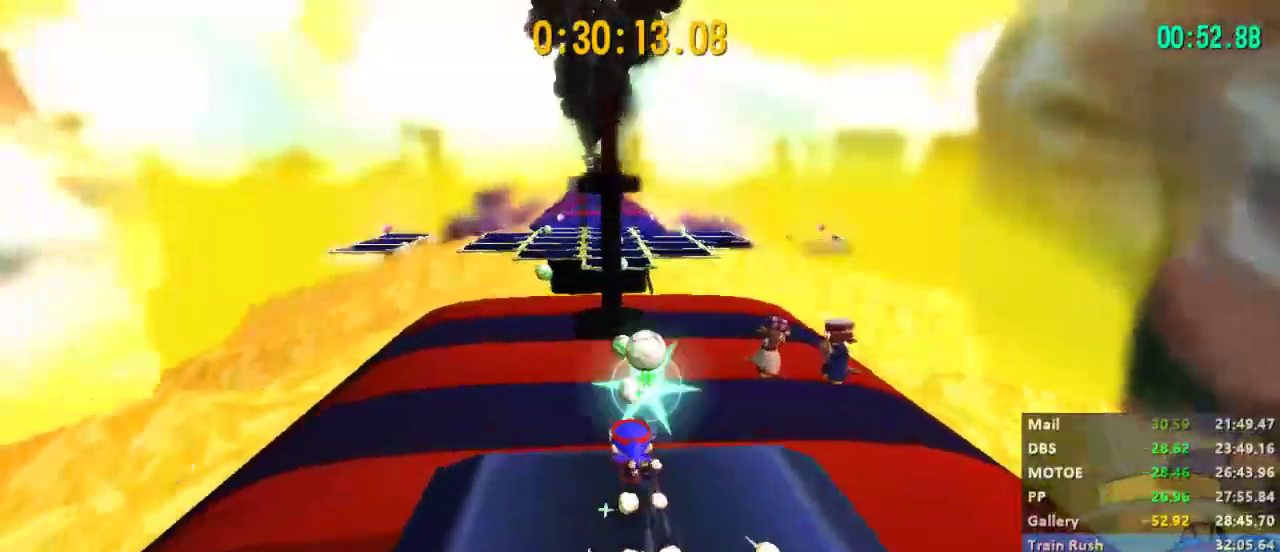
{"buttons": ["L2"], "left_stick": "up", "right_stick": "center", "events": [[233, "A", "down"], [367, "A", "up"], [500, "left_stick", "up"]]}
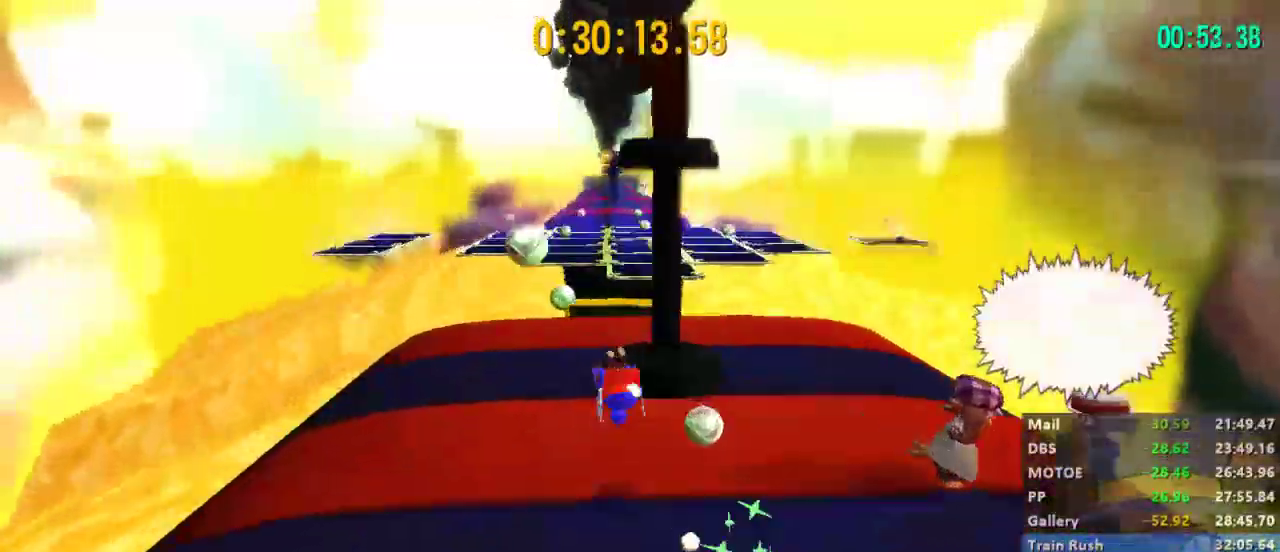
{"buttons": ["L2"], "left_stick": "up", "right_stick": "center", "events": [[100, "right_stick", "right"], [200, "right_stick", "center"]]}
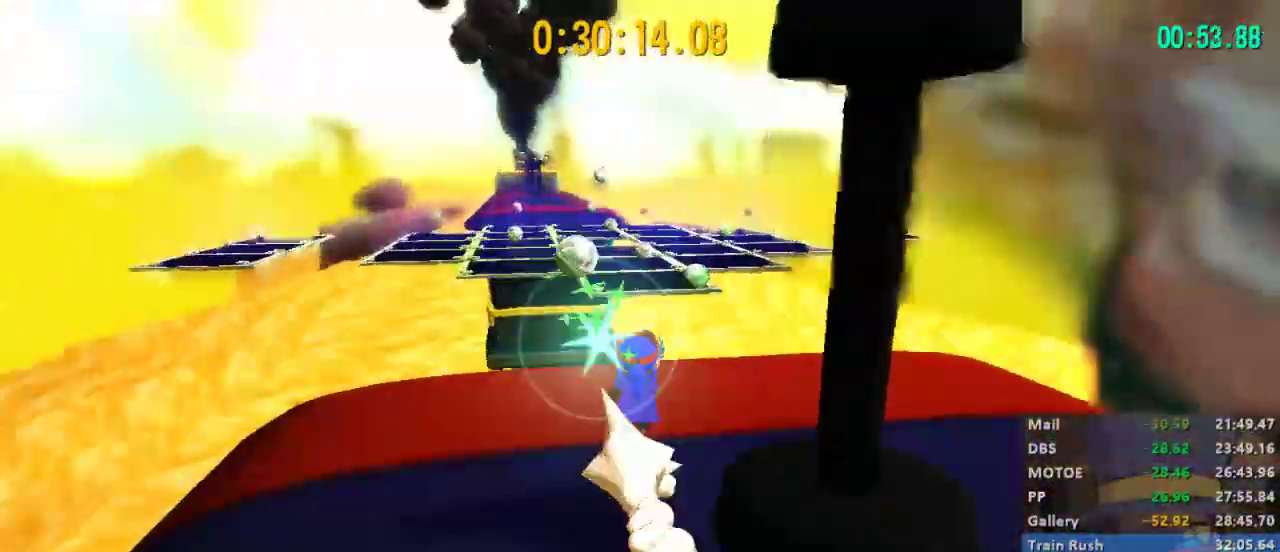
{"buttons": ["L2"], "left_stick": "up", "right_stick": "center", "events": [[300, "A", "down"], [400, "A", "up"]]}
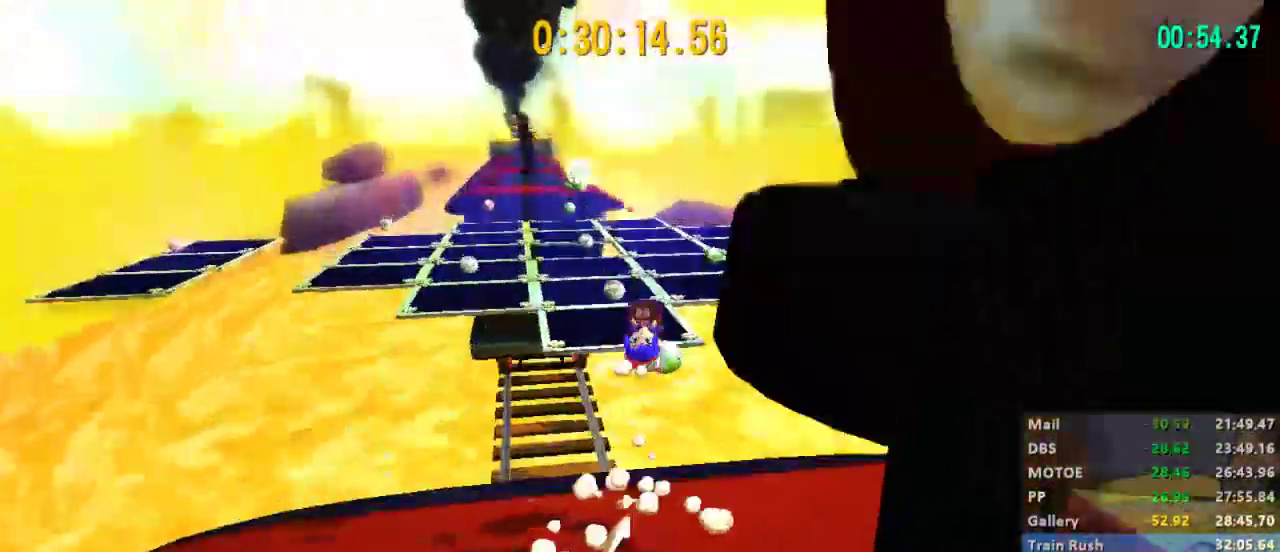
{"buttons": ["L2"], "left_stick": "up-left", "right_stick": "center", "events": [[33, "right_stick", "left"], [133, "right_stick", "center"], [233, "right_stick", "left"], [367, "left_stick", "up-left"], [367, "right_stick", "center"]]}
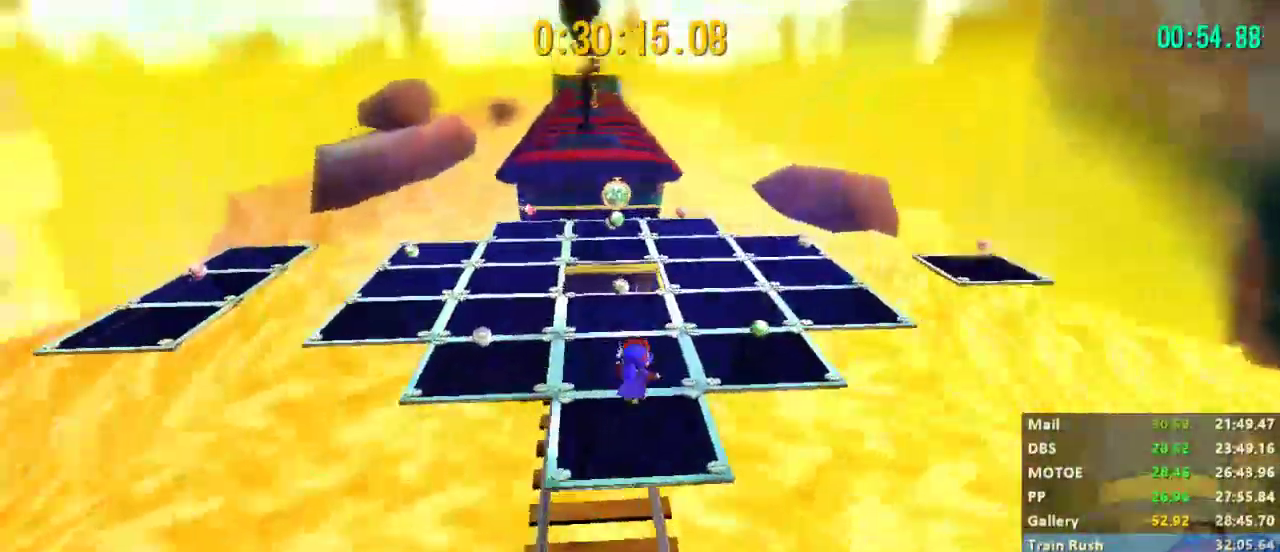
{"buttons": ["L2"], "left_stick": "up-left", "right_stick": "center", "events": [[33, "right_stick", "left"], [167, "right_stick", "center"]]}
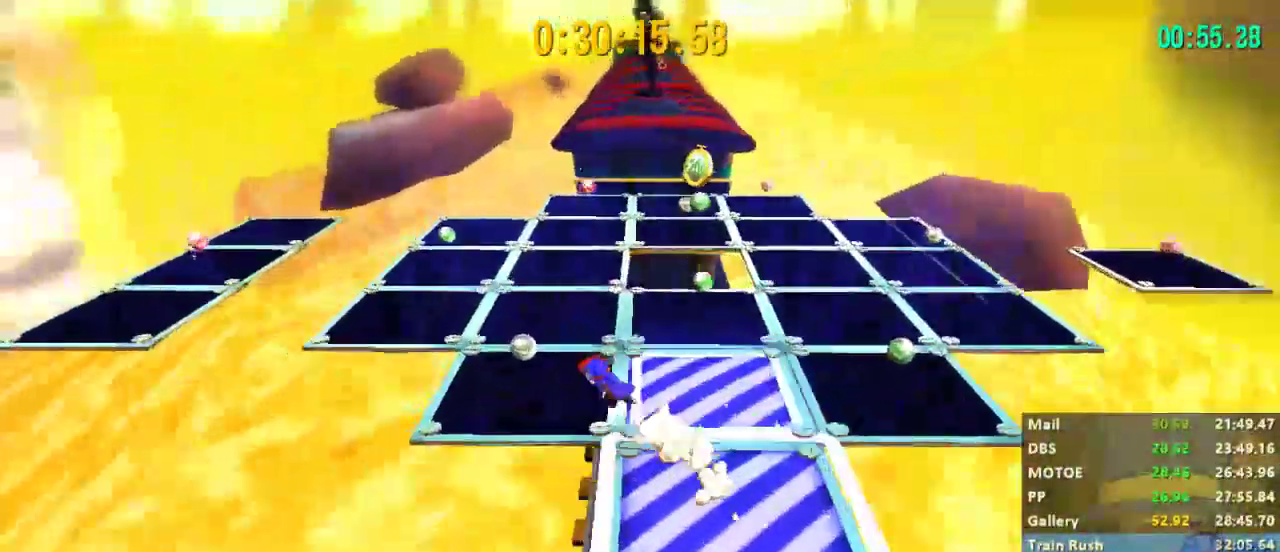
{"buttons": ["L2"], "left_stick": "right", "right_stick": "right", "events": [[100, "left_stick", "up"], [100, "right_stick", "right"], [367, "left_stick", "right"]]}
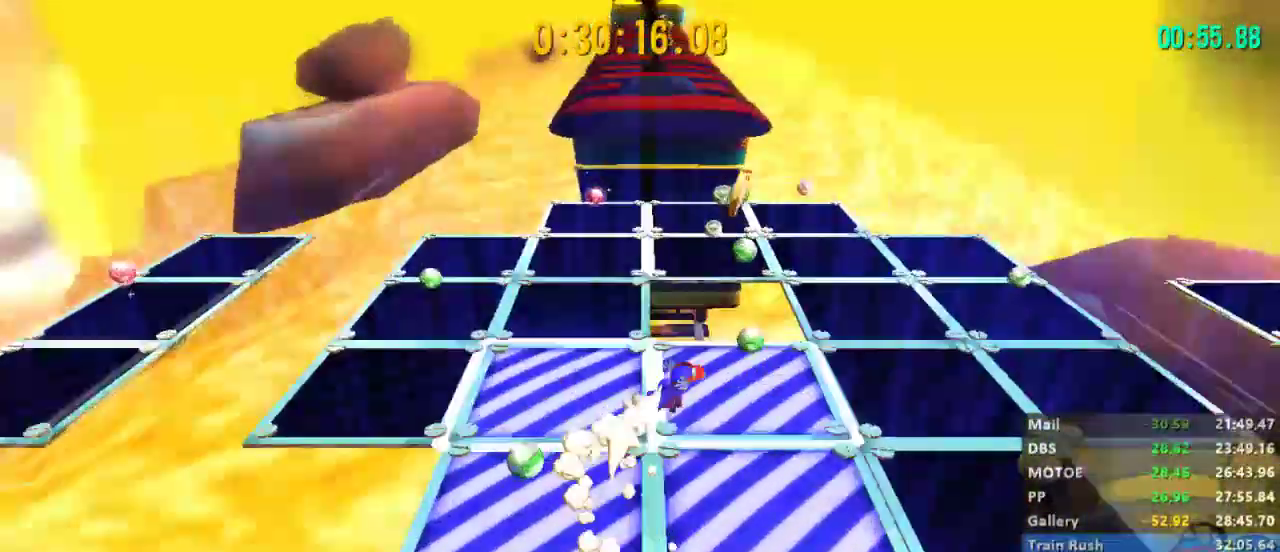
{"buttons": ["L2"], "left_stick": "up-right", "right_stick": "right", "events": [[367, "left_stick", "up-right"]]}
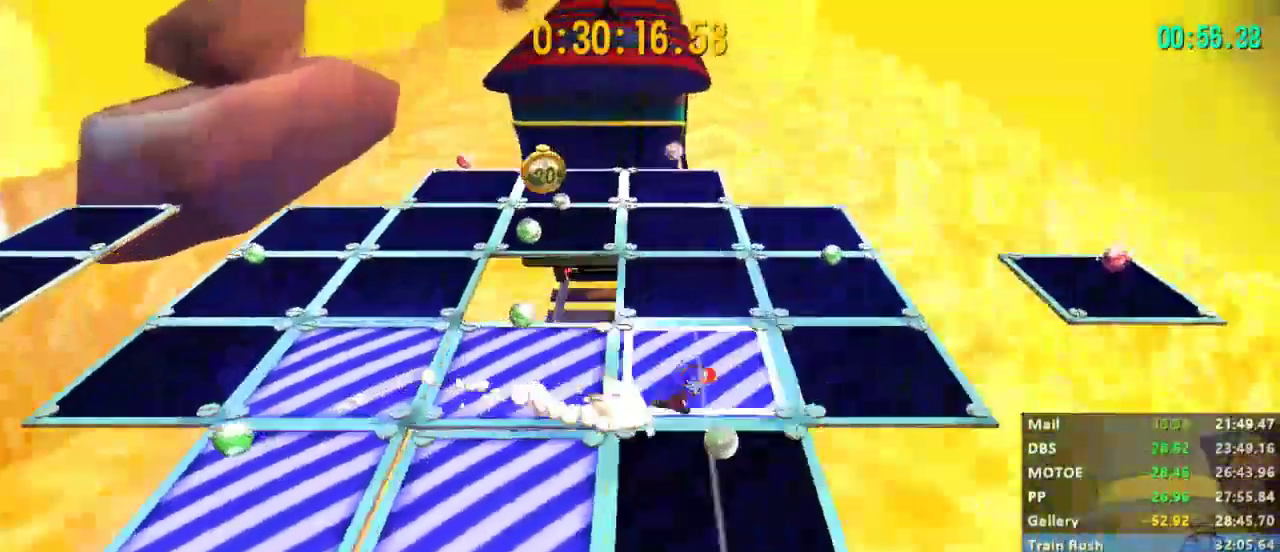
{"buttons": ["A", "L2"], "left_stick": "up-right", "right_stick": "right", "events": [[467, "A", "down"]]}
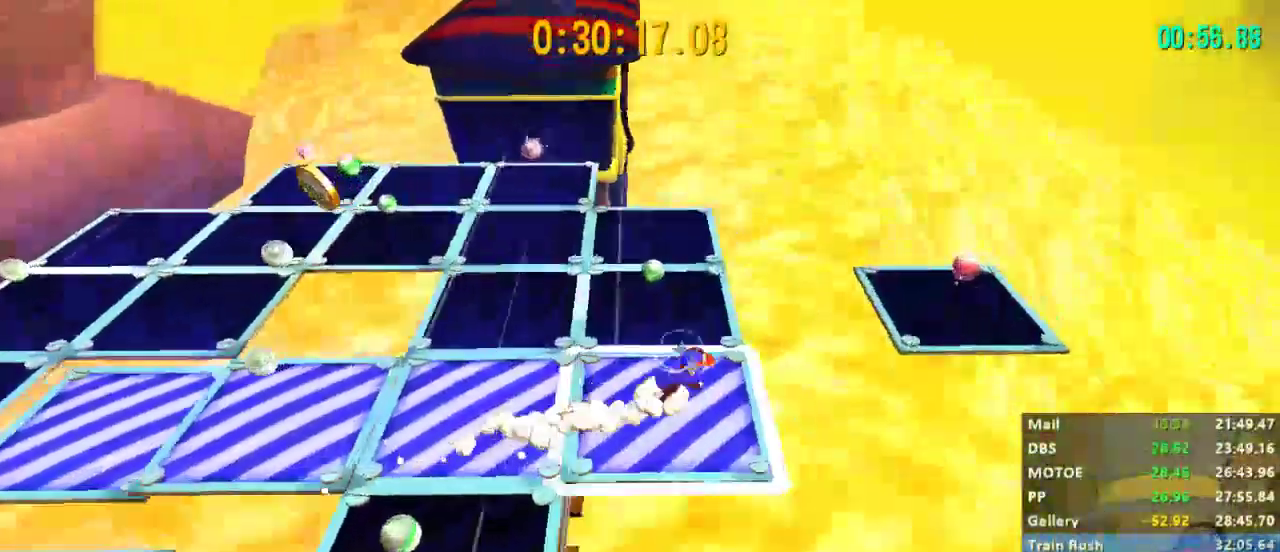
{"buttons": ["L2"], "left_stick": "center", "right_stick": "left", "events": [[67, "A", "up"], [433, "right_stick", "left"], [500, "left_stick", "center"]]}
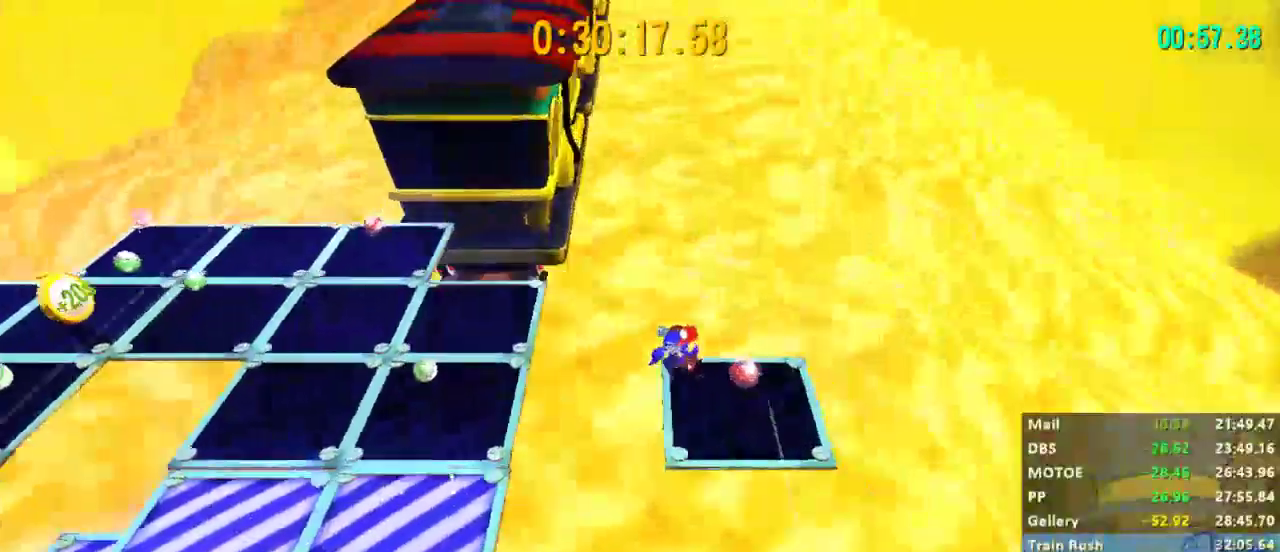
{"buttons": ["L2"], "left_stick": "down-left", "right_stick": "center", "events": [[33, "left_stick", "up-right"], [67, "left_stick", "down-left"], [67, "right_stick", "center"]]}
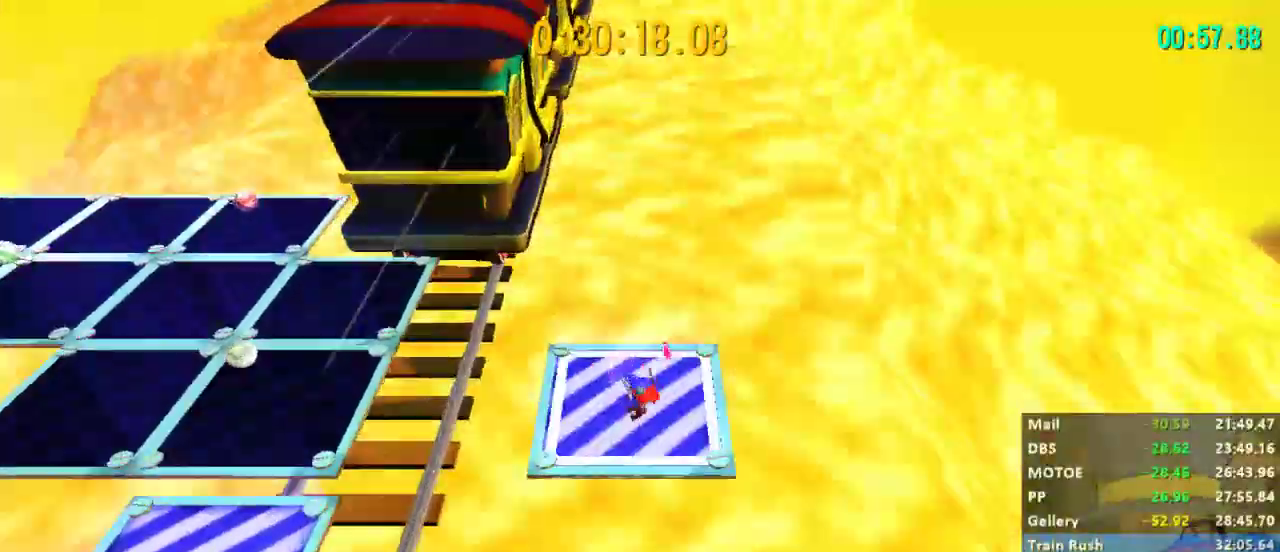
{"buttons": ["A", "L2"], "left_stick": "down-left", "right_stick": "center", "events": [[333, "A", "down"]]}
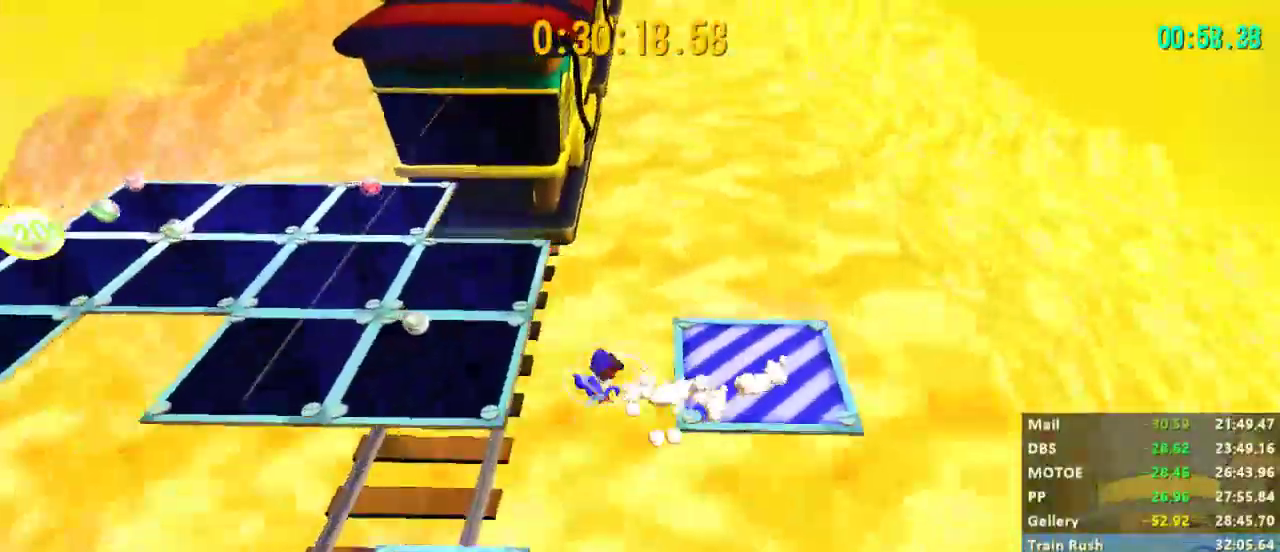
{"buttons": ["L2"], "left_stick": "down-left", "right_stick": "center", "events": [[33, "A", "up"]]}
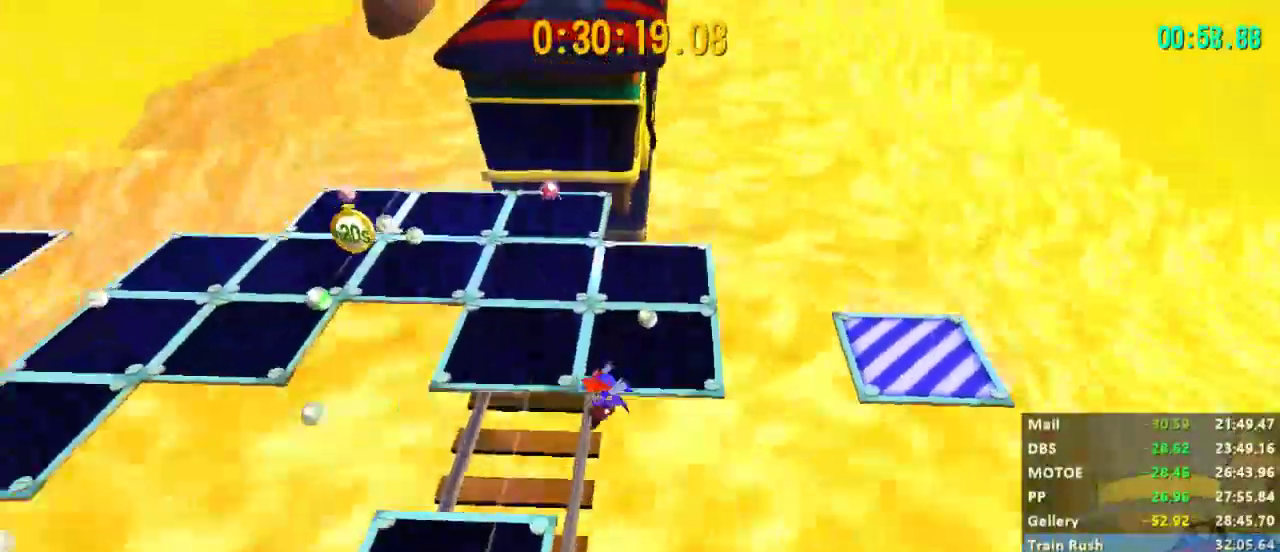
{"buttons": ["L2"], "left_stick": "up-right", "right_stick": "center", "events": [[100, "right_stick", "right"], [133, "left_stick", "right"], [200, "left_stick", "up-right"], [300, "right_stick", "center"]]}
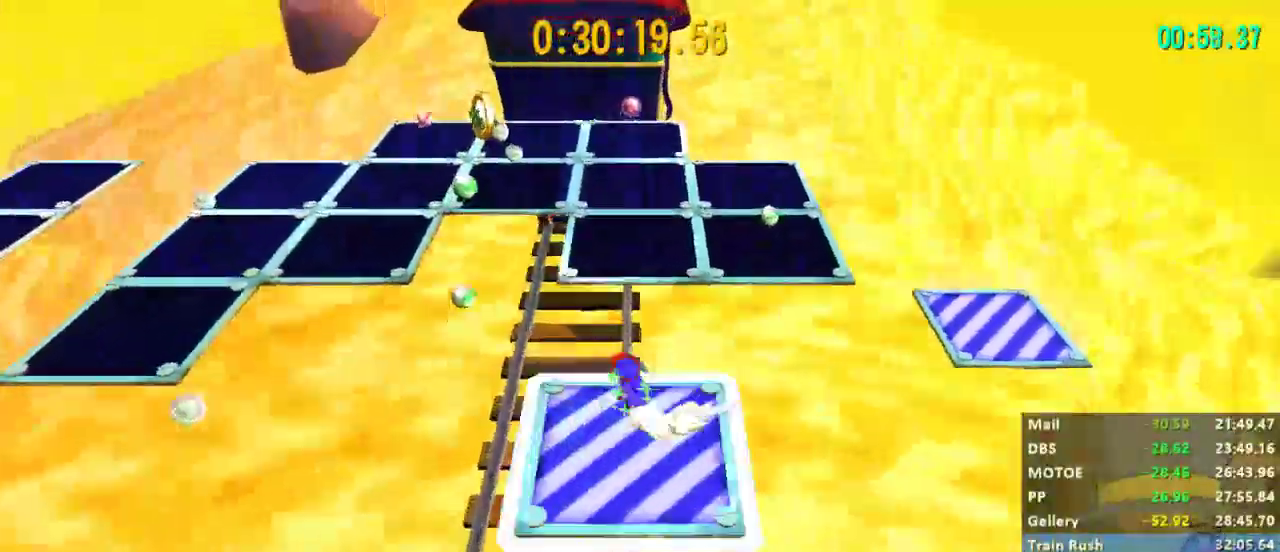
{"buttons": ["L2"], "left_stick": "up-left", "right_stick": "center", "events": [[133, "A", "down"], [267, "A", "up"], [333, "R2", "down"], [367, "A", "down"], [433, "R2", "up"], [467, "A", "up"], [500, "left_stick", "up-left"]]}
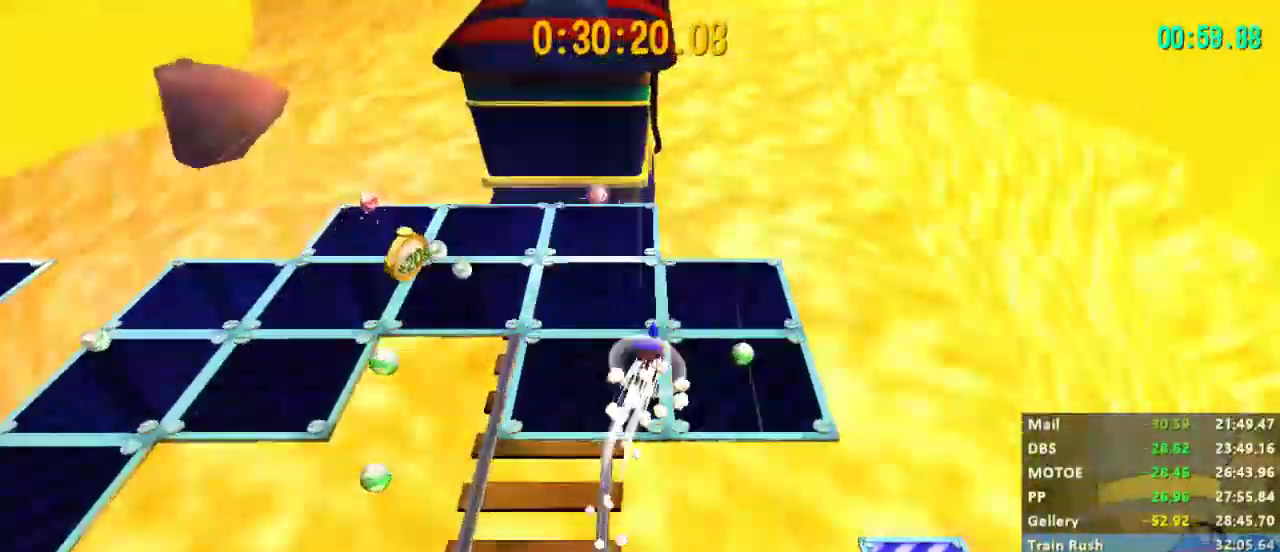
{"buttons": ["L2"], "left_stick": "up", "right_stick": "left", "events": [[100, "left_stick", "down-left"], [167, "left_stick", "down-right"], [233, "left_stick", "up-right"], [333, "left_stick", "up"], [500, "right_stick", "left"]]}
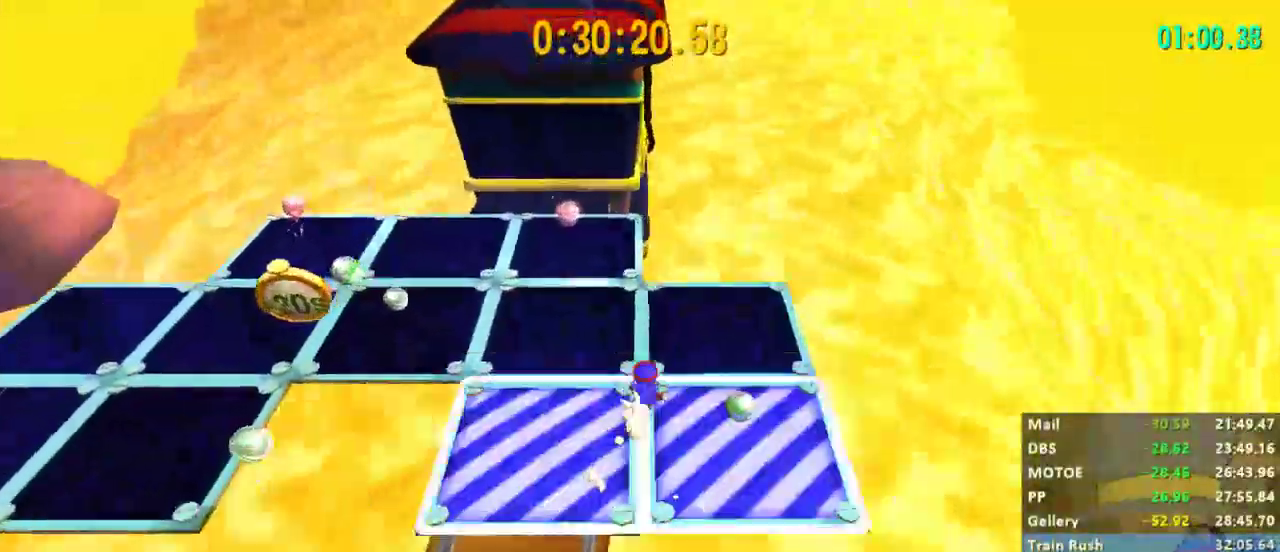
{"buttons": ["L2"], "left_stick": "up", "right_stick": "center", "events": [[100, "right_stick", "center"], [200, "left_stick", "up-left"], [400, "left_stick", "up"]]}
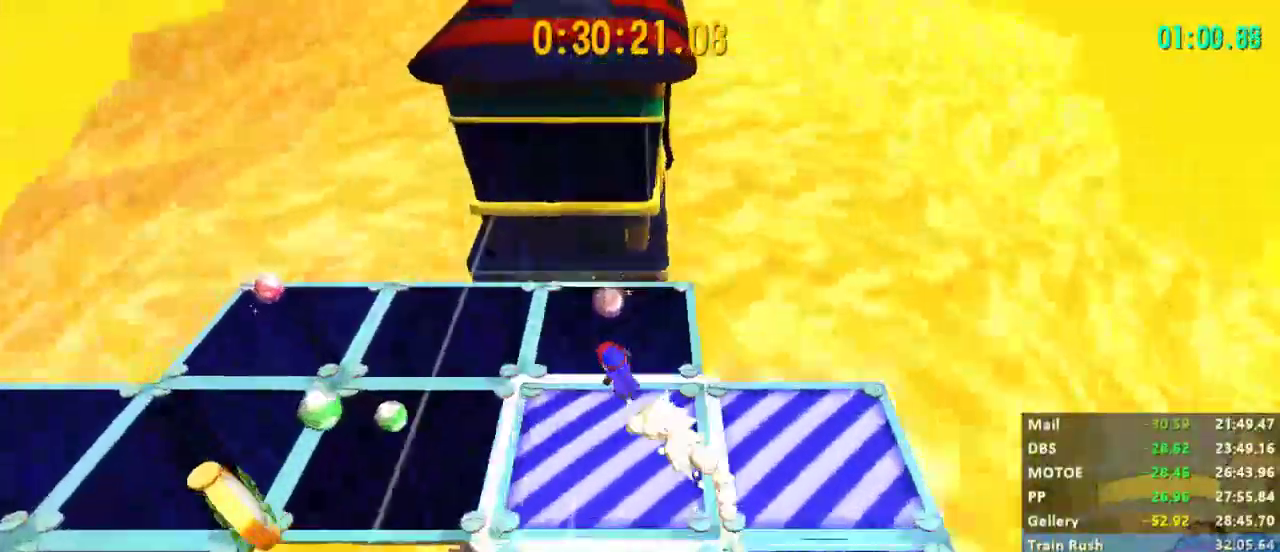
{"buttons": ["L2"], "left_stick": "left", "right_stick": "center", "events": [[67, "left_stick", "left"], [133, "left_stick", "down-left"], [433, "left_stick", "left"]]}